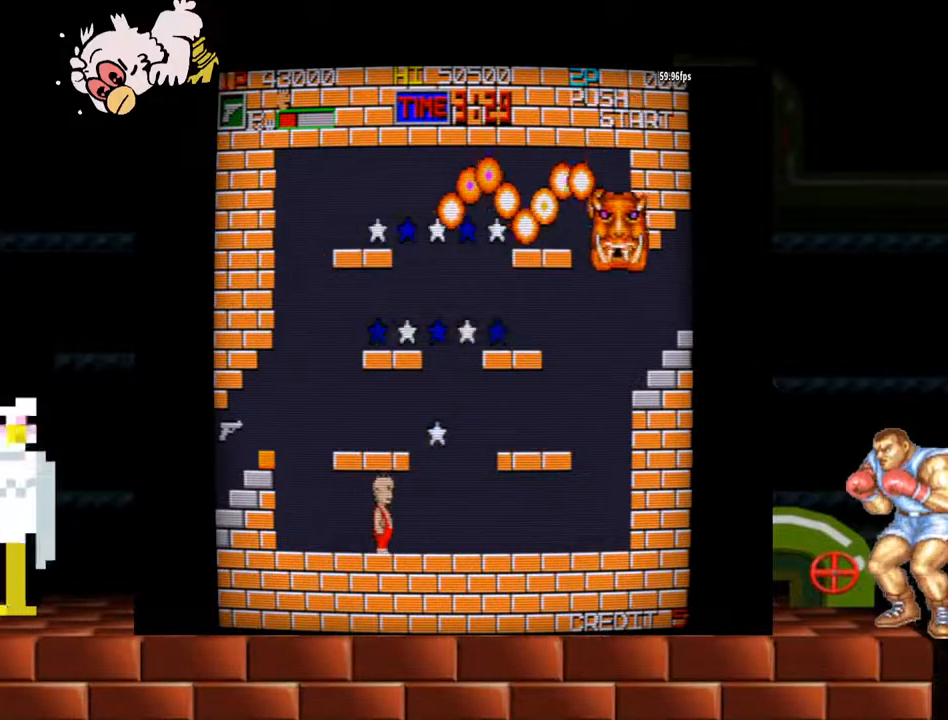
Gameplay with a controller (arcade stick); each line is a JSON object with the inputs held at the frame after it. "events" lists button and stick changes between this image and that frame as [ms after this image, input, new state], when the widget could be followed in between. Not read: L3 R3.
{"buttons": [], "left_stick": "center", "events": [[200, "B", "down"], [233, "B", "up"], [300, "B", "down"], [333, "B", "up"], [367, "B", "down"], [400, "B", "up"], [467, "B", "down"], [500, "B", "up"]]}
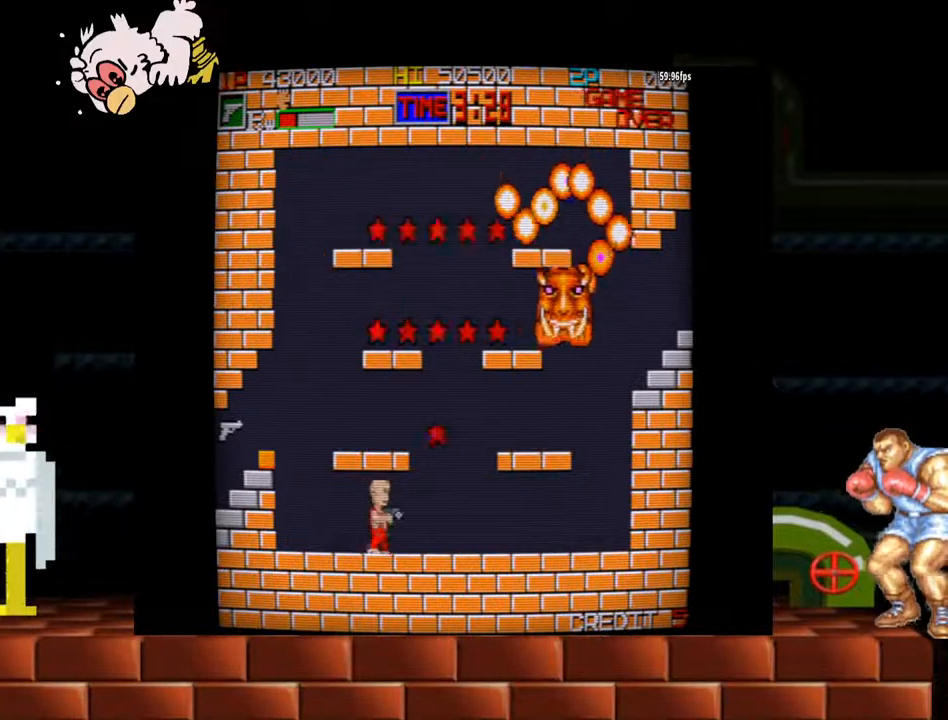
{"buttons": [], "left_stick": "center", "events": [[33, "B", "down"], [133, "B", "up"], [167, "B", "down"], [233, "B", "up"]]}
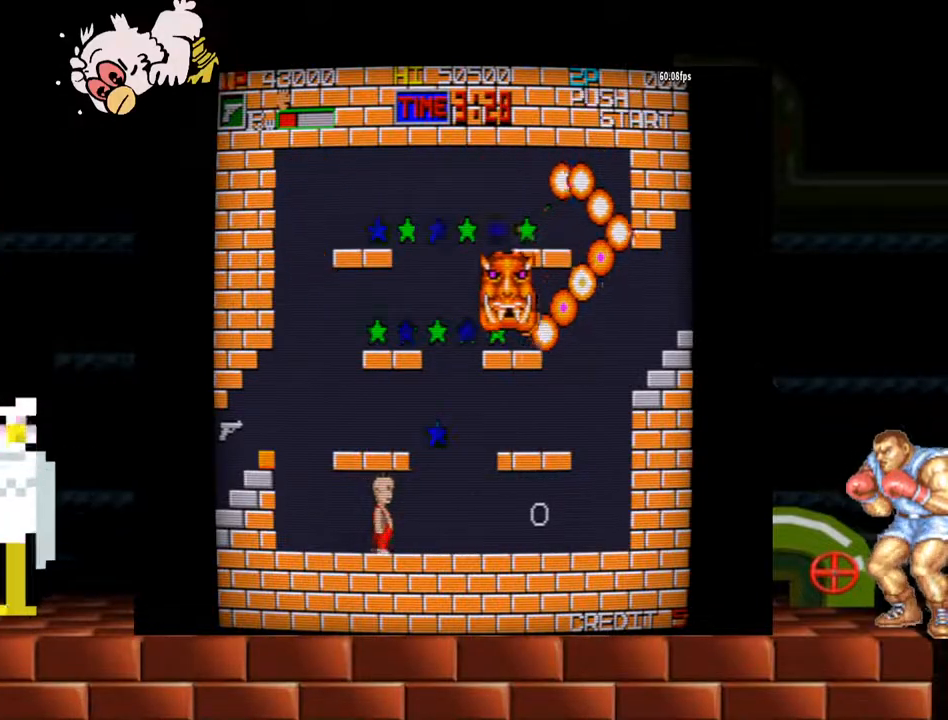
{"buttons": [], "left_stick": "right", "events": [[167, "left_stick", "right"]]}
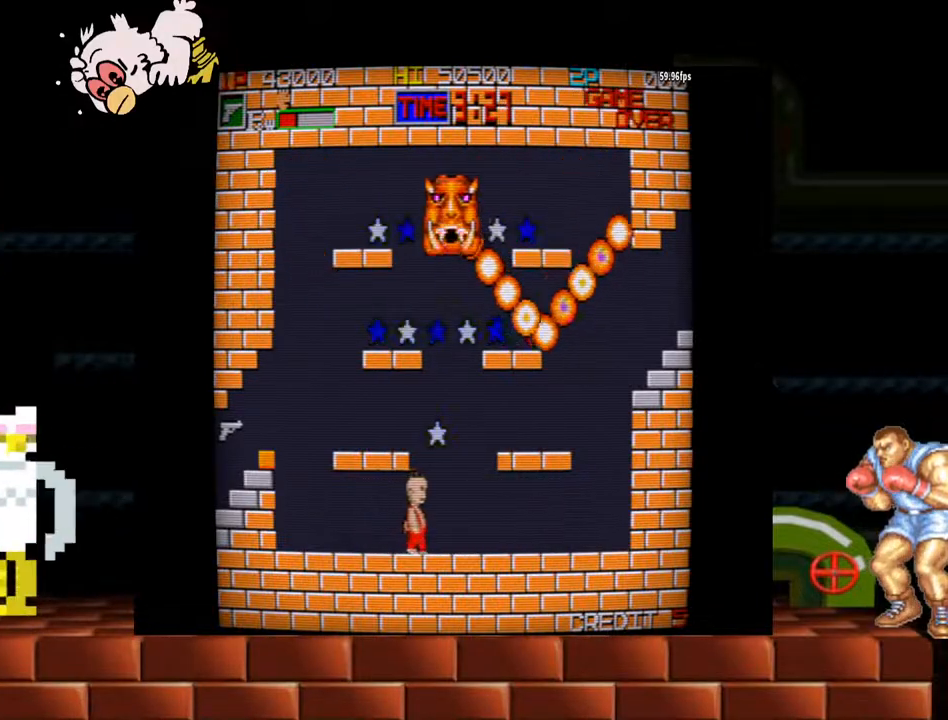
{"buttons": ["Y"], "left_stick": "right", "events": [[467, "Y", "down"]]}
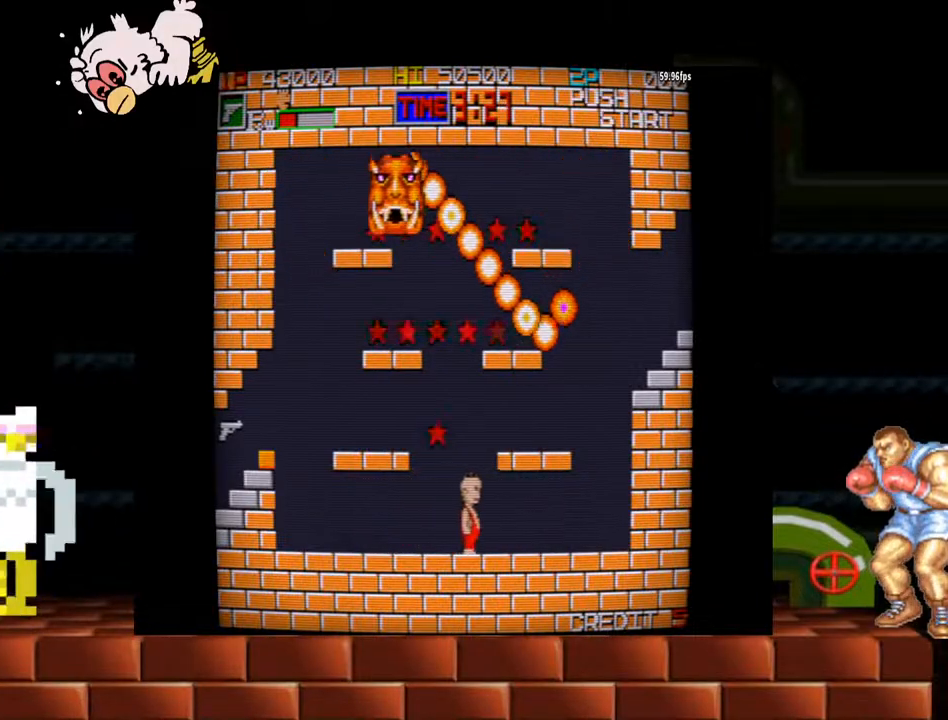
{"buttons": [], "left_stick": "center", "events": [[133, "Y", "up"], [500, "left_stick", "center"]]}
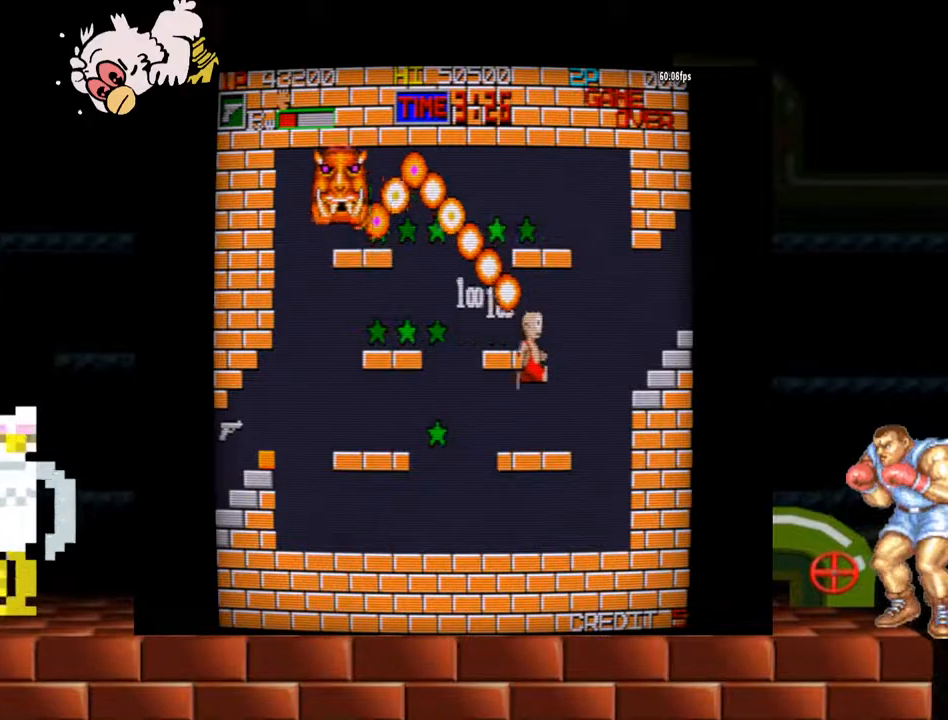
{"buttons": [], "left_stick": "left", "events": [[300, "Y", "down"], [433, "left_stick", "left"], [467, "Y", "up"]]}
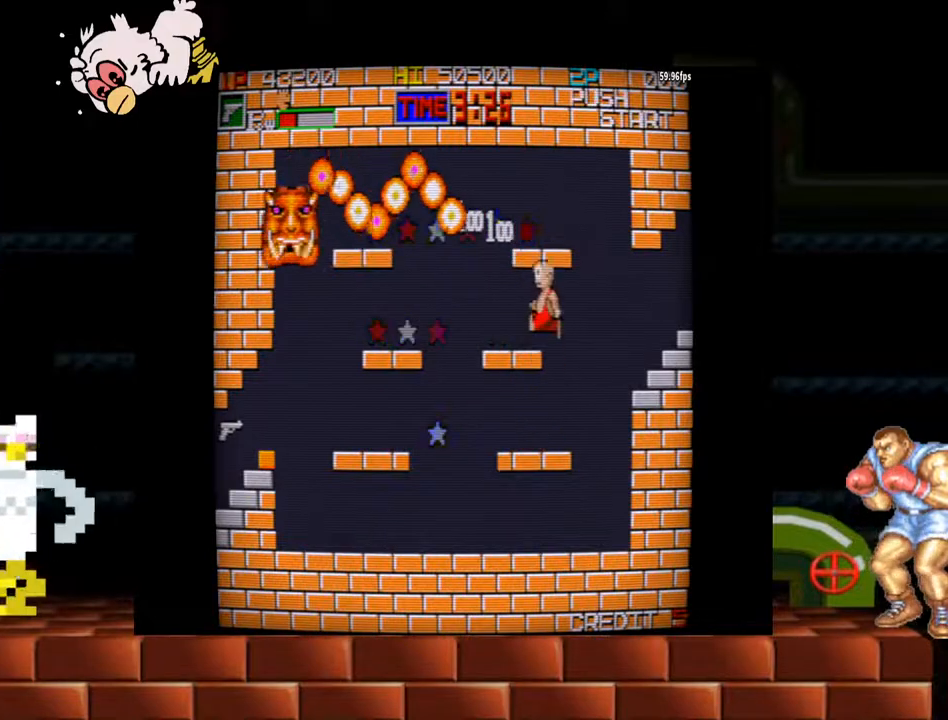
{"buttons": ["B"], "left_stick": "center", "events": [[133, "left_stick", "center"], [400, "B", "down"], [433, "B", "up"], [467, "B", "down"]]}
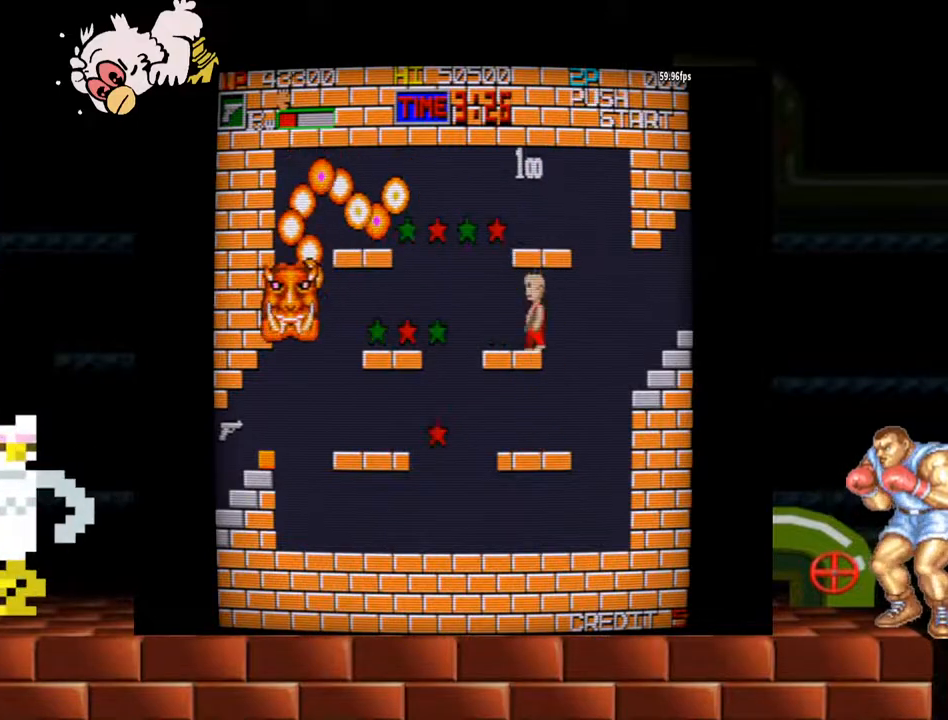
{"buttons": [], "left_stick": "center", "events": [[33, "B", "up"], [100, "B", "down"], [133, "B", "up"], [167, "B", "down"], [200, "B", "up"], [267, "B", "down"], [300, "B", "up"], [333, "B", "down"], [400, "B", "up"], [433, "B", "down"], [467, "B", "up"]]}
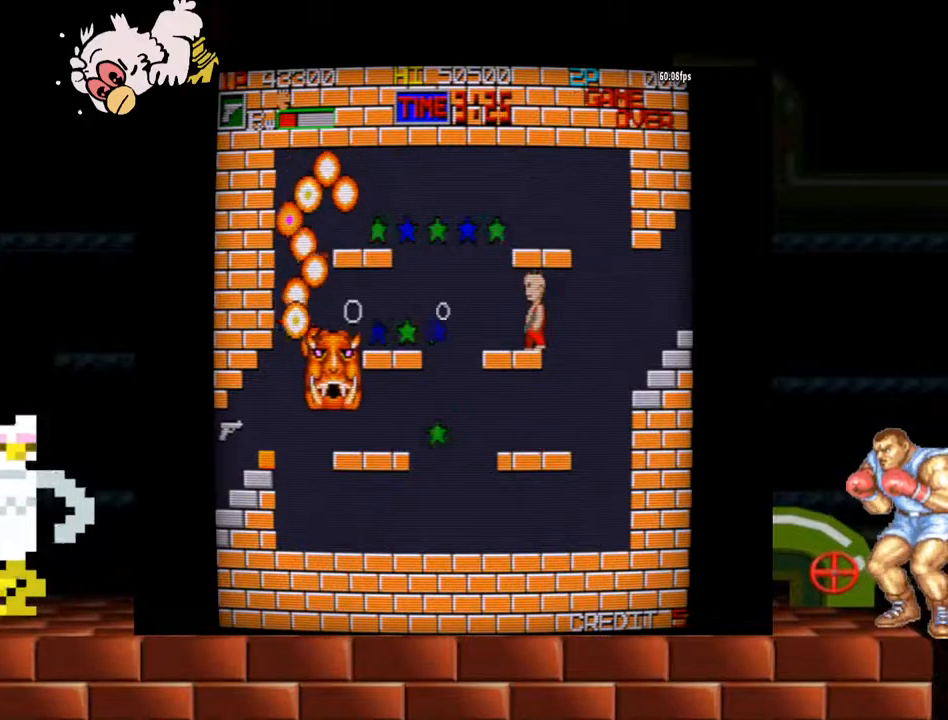
{"buttons": ["B"], "left_stick": "center", "events": [[33, "B", "down"], [67, "B", "up"], [200, "B", "down"], [267, "B", "up"], [300, "B", "down"], [367, "B", "up"], [400, "B", "down"], [467, "B", "up"], [500, "B", "down"]]}
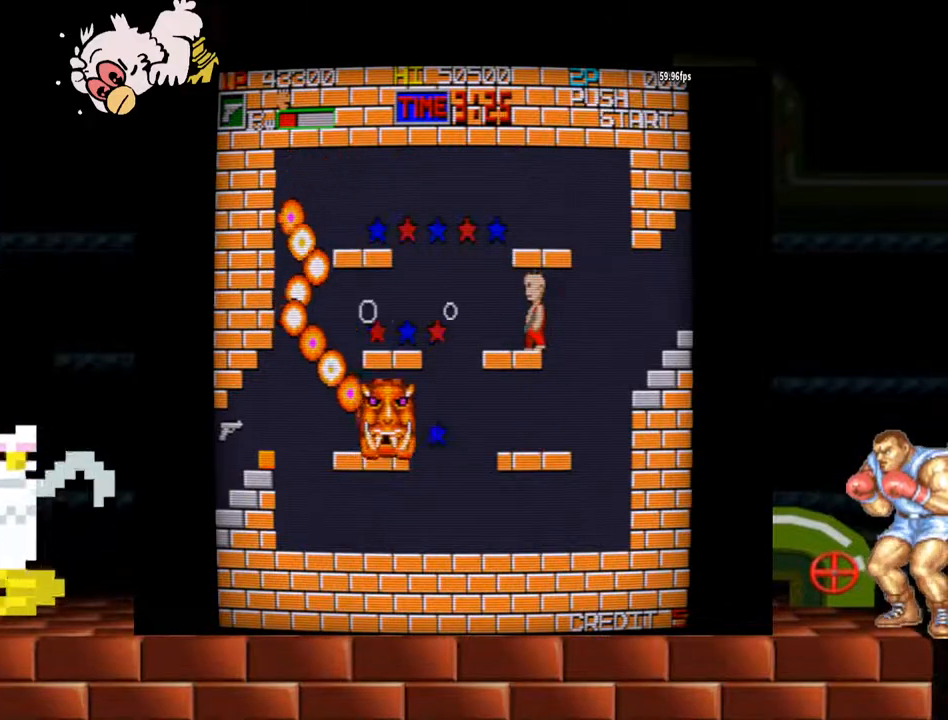
{"buttons": ["B"], "left_stick": "center", "events": [[67, "B", "up"], [100, "B", "down"], [267, "B", "up"], [300, "B", "down"], [333, "B", "up"], [400, "B", "down"], [433, "B", "up"], [500, "B", "down"]]}
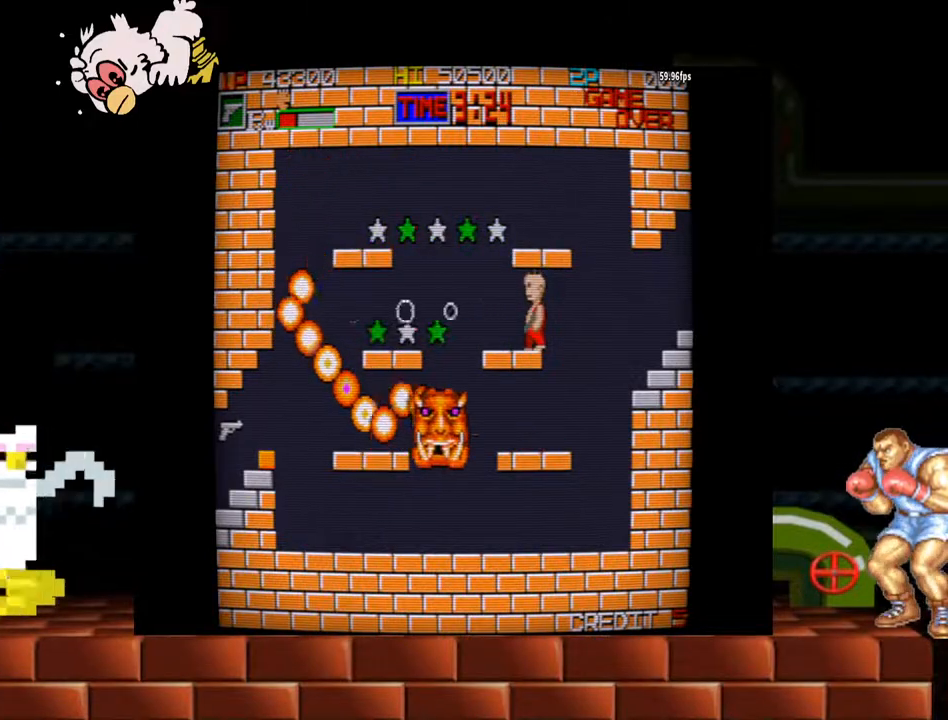
{"buttons": ["B"], "left_stick": "center", "events": [[33, "B", "up"], [100, "B", "down"], [133, "B", "up"], [167, "B", "down"], [233, "B", "up"], [267, "B", "down"], [333, "B", "up"], [367, "B", "down"], [433, "B", "up"], [467, "B", "down"]]}
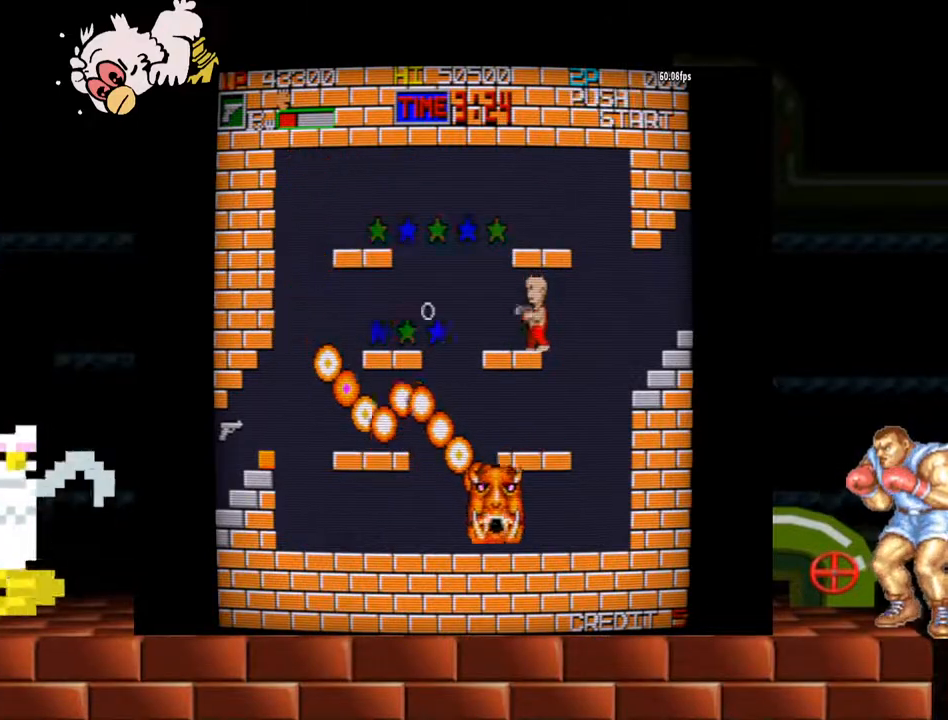
{"buttons": [], "left_stick": "left", "events": [[67, "B", "up"], [100, "left_stick", "left"]]}
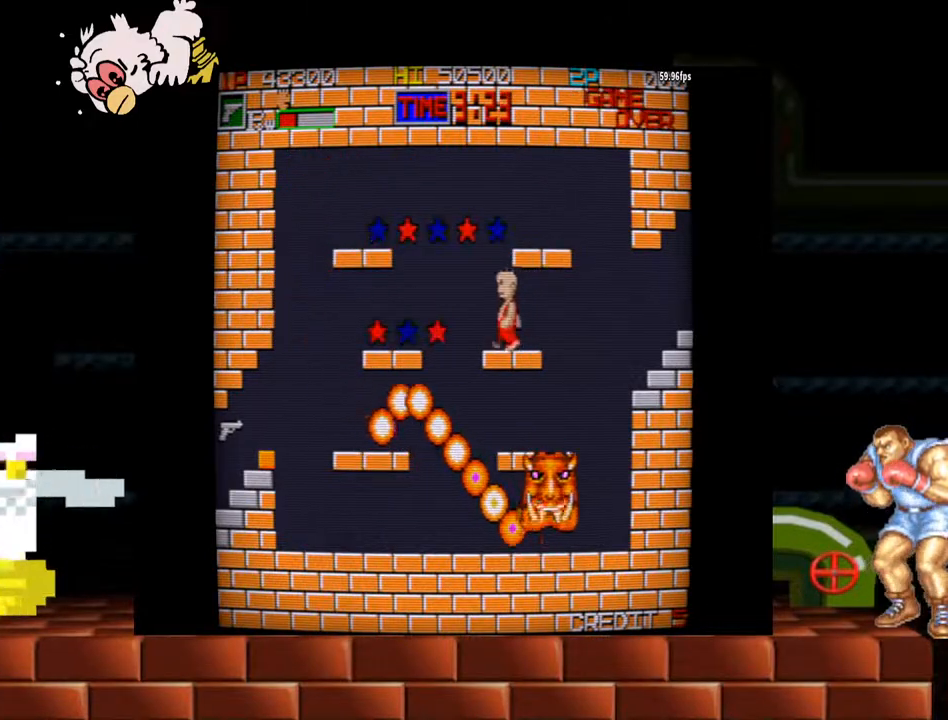
{"buttons": ["B"], "left_stick": "center", "events": [[67, "left_stick", "right"], [167, "left_stick", "center"], [200, "B", "down"], [233, "B", "up"], [300, "B", "down"], [333, "B", "up"], [400, "B", "down"], [433, "B", "up"], [467, "B", "down"]]}
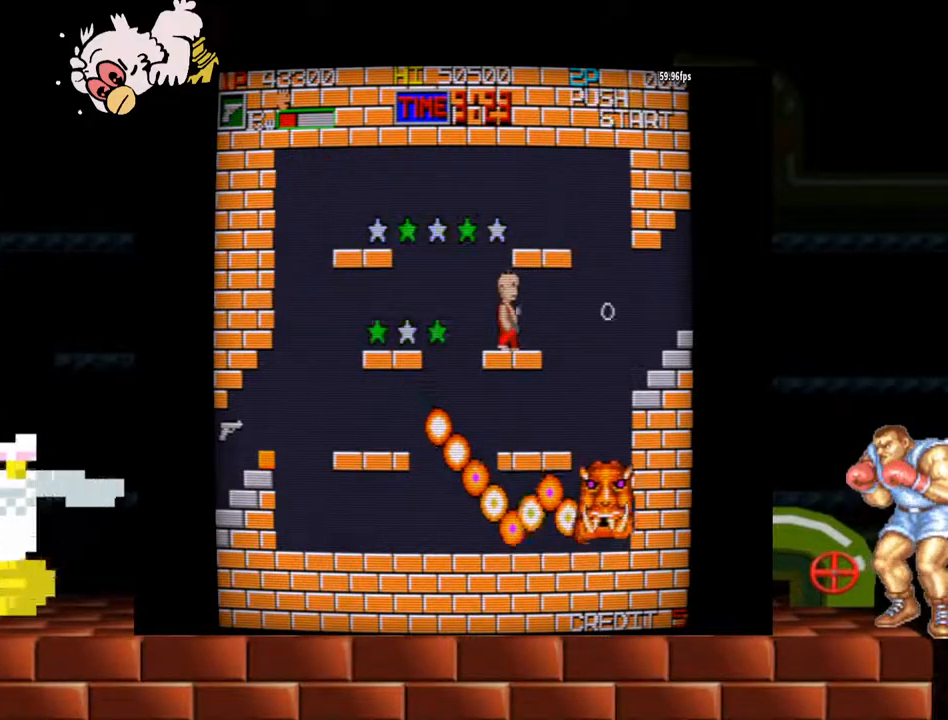
{"buttons": [], "left_stick": "center", "events": [[33, "B", "up"], [67, "B", "down"], [133, "B", "up"], [167, "B", "down"], [233, "B", "up"], [267, "B", "down"], [333, "B", "up"], [367, "B", "down"], [433, "B", "up"], [467, "B", "down"], [500, "B", "up"]]}
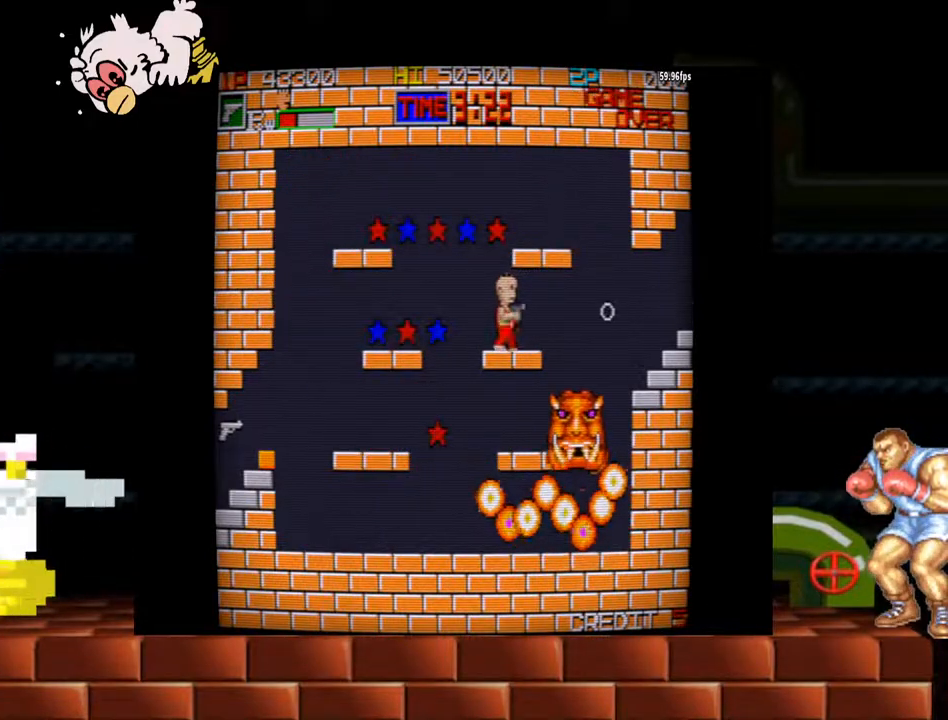
{"buttons": ["B"], "left_stick": "center", "events": [[67, "B", "down"], [100, "B", "up"], [133, "B", "down"], [200, "B", "up"], [233, "B", "down"], [300, "B", "up"], [333, "B", "down"]]}
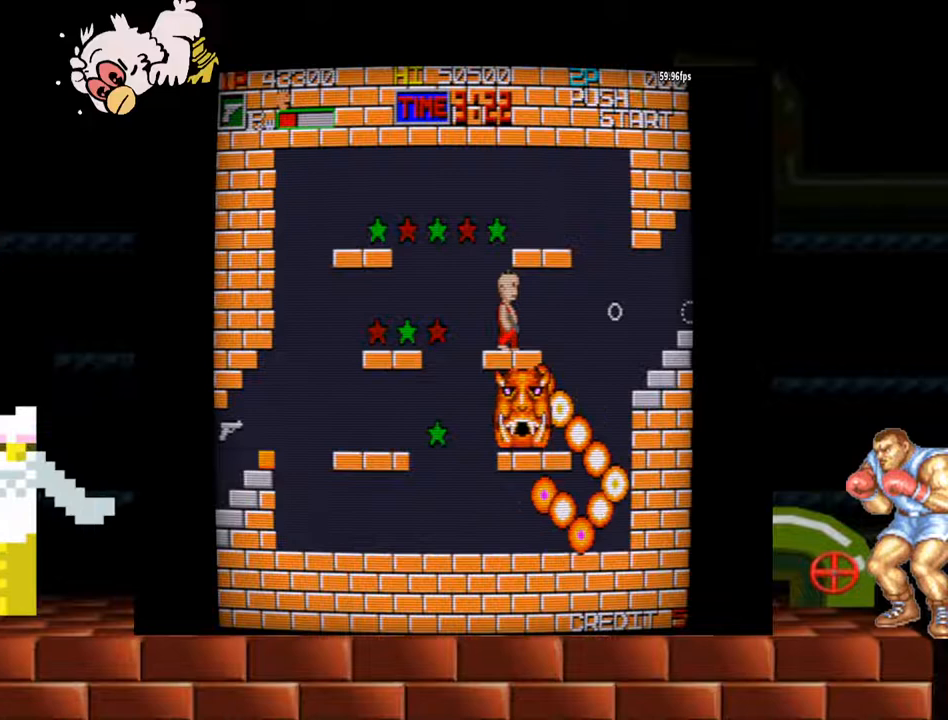
{"buttons": ["B"], "left_stick": "center", "events": [[133, "B", "up"], [167, "B", "down"], [233, "B", "up"], [267, "B", "down"], [333, "B", "up"], [433, "B", "down"]]}
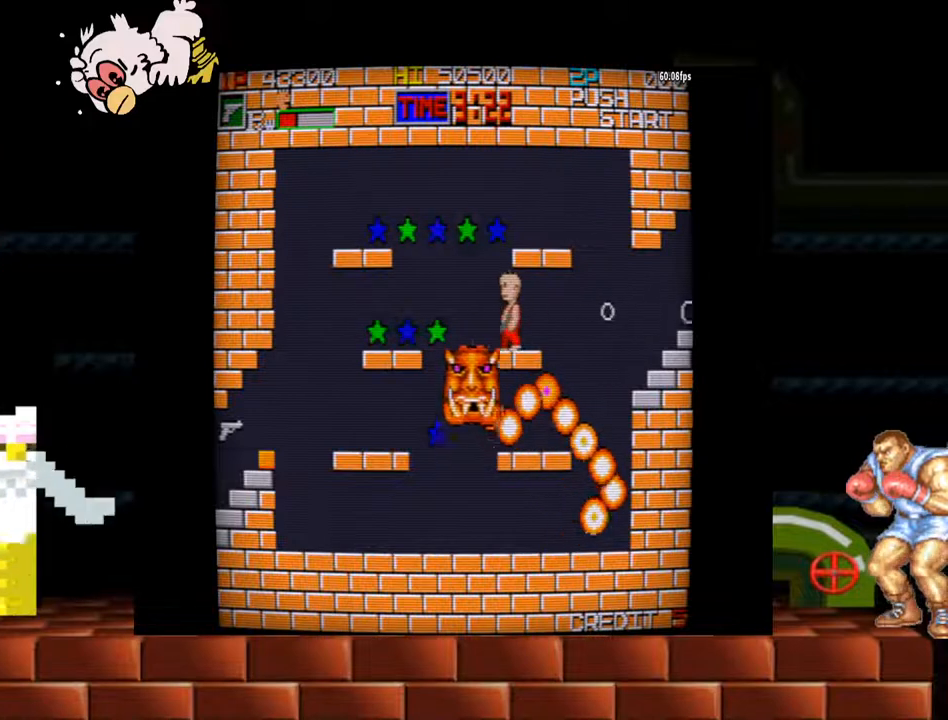
{"buttons": ["B"], "left_stick": "center", "events": [[67, "B", "up"], [133, "B", "down"], [267, "B", "up"], [300, "B", "down"], [333, "B", "up"], [400, "B", "down"], [433, "B", "up"], [500, "B", "down"]]}
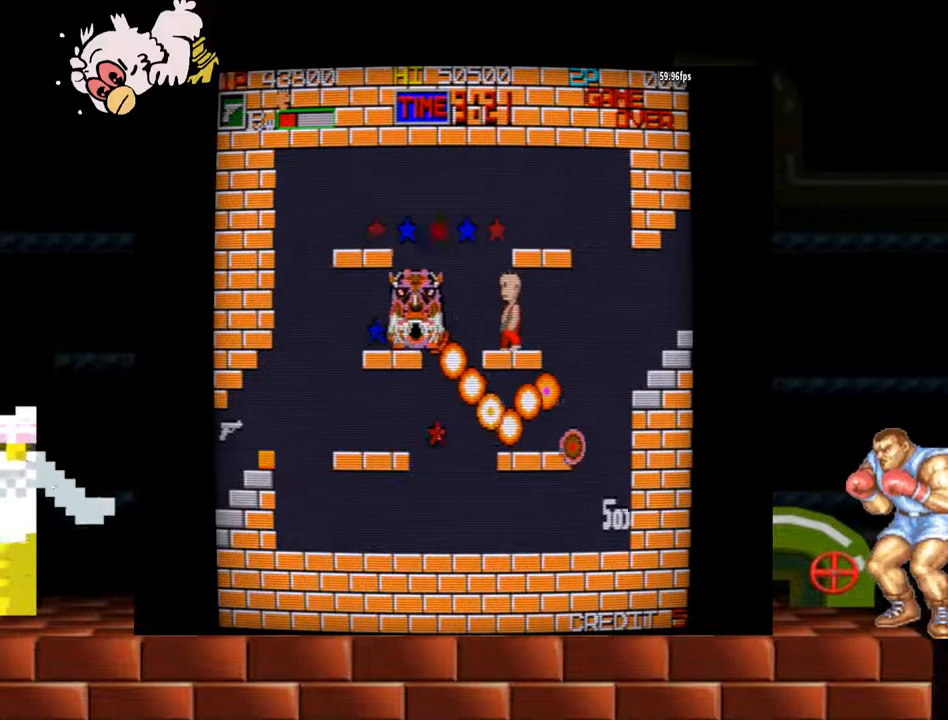
{"buttons": [], "left_stick": "center", "events": [[33, "B", "up"], [100, "B", "down"], [133, "B", "up"], [167, "B", "down"], [200, "B", "up"], [267, "B", "down"], [300, "B", "up"], [367, "B", "down"], [400, "B", "up"], [467, "B", "down"], [500, "B", "up"]]}
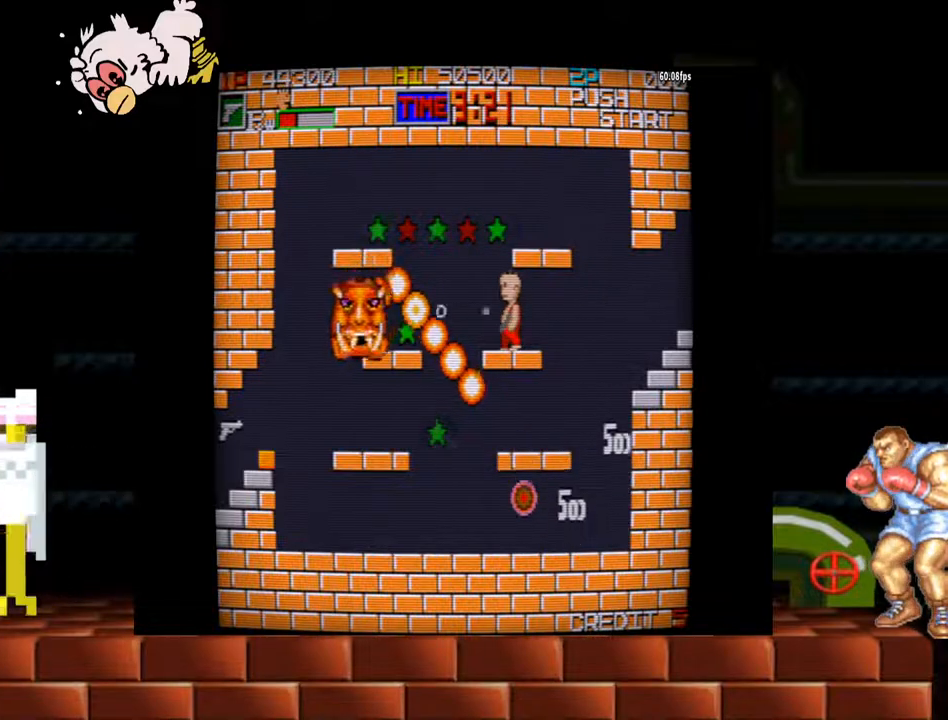
{"buttons": ["B"], "left_stick": "center", "events": [[33, "B", "down"], [100, "B", "up"], [167, "B", "down"], [200, "B", "up"], [267, "B", "down"], [300, "B", "up"], [367, "B", "down"], [400, "B", "up"], [467, "B", "down"]]}
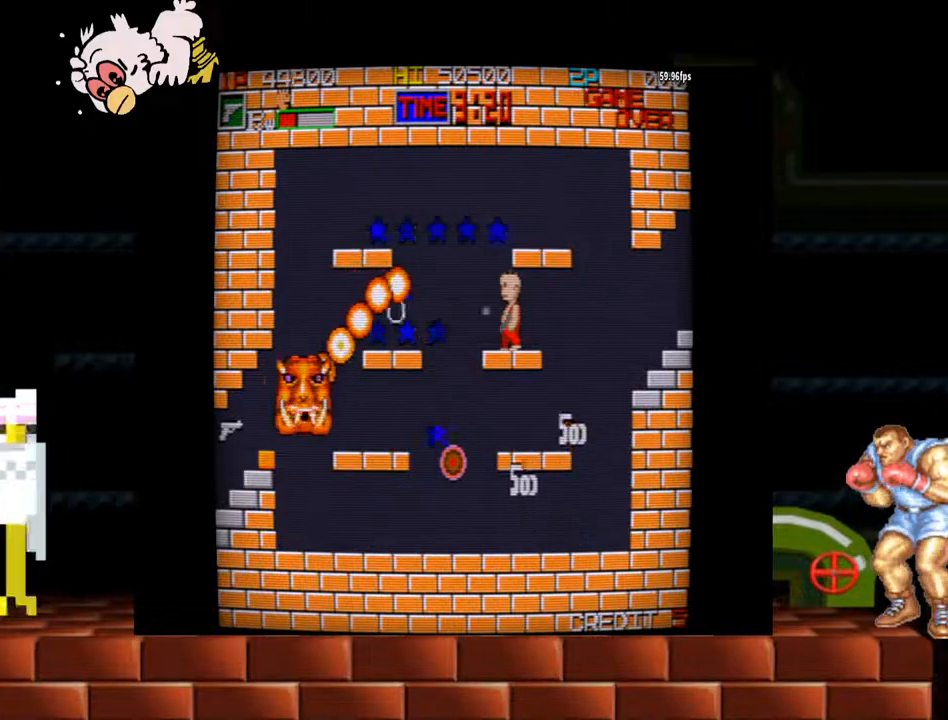
{"buttons": [], "left_stick": "center", "events": [[33, "B", "up"], [67, "B", "down"], [133, "B", "up"]]}
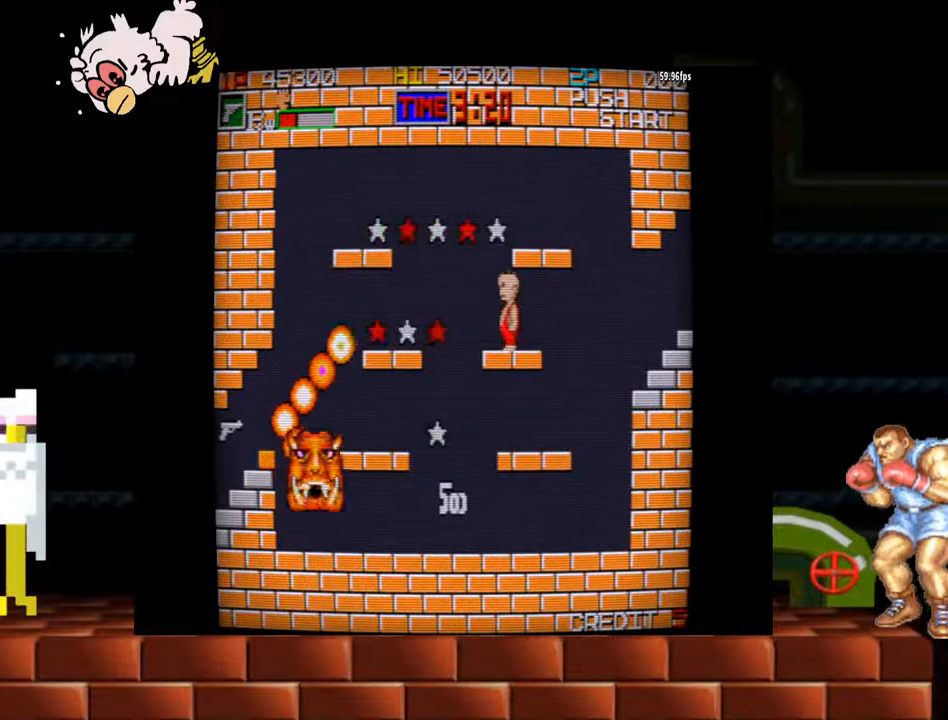
{"buttons": [], "left_stick": "center", "events": []}
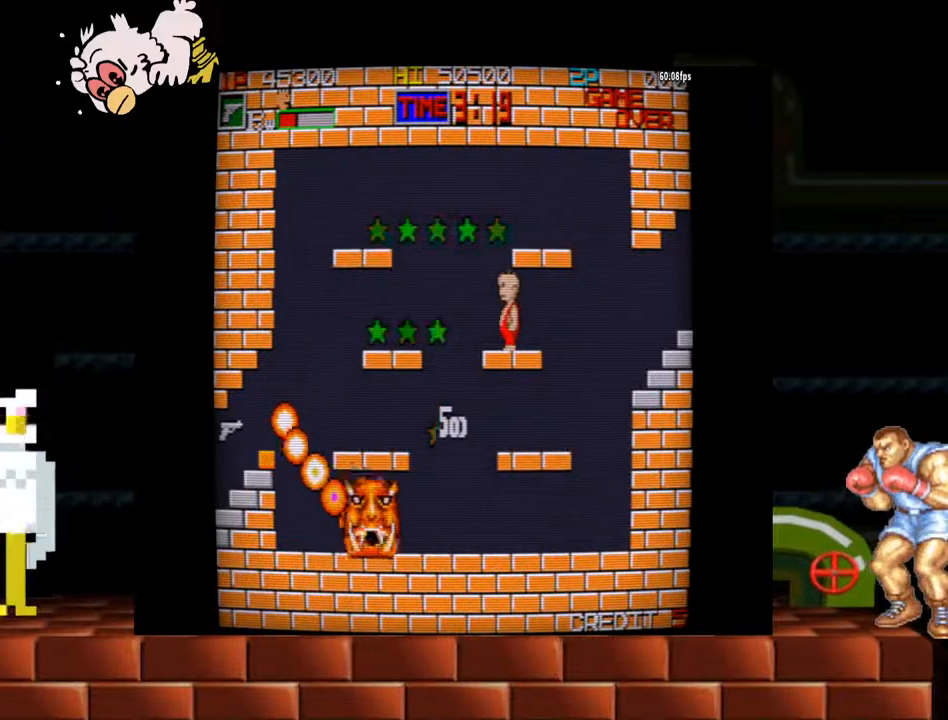
{"buttons": [], "left_stick": "center", "events": []}
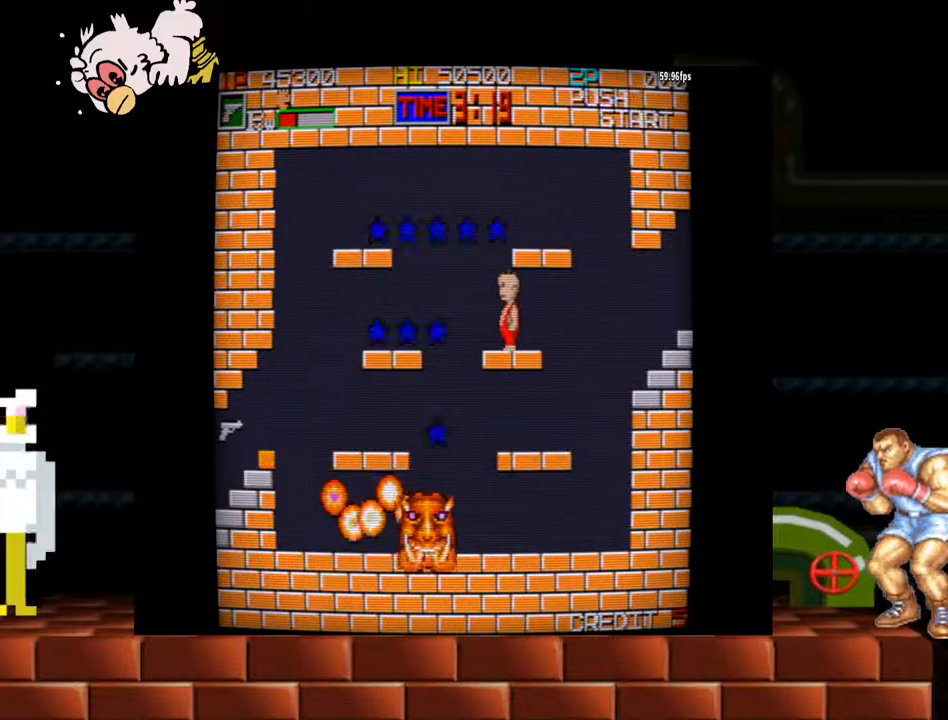
{"buttons": [], "left_stick": "center", "events": []}
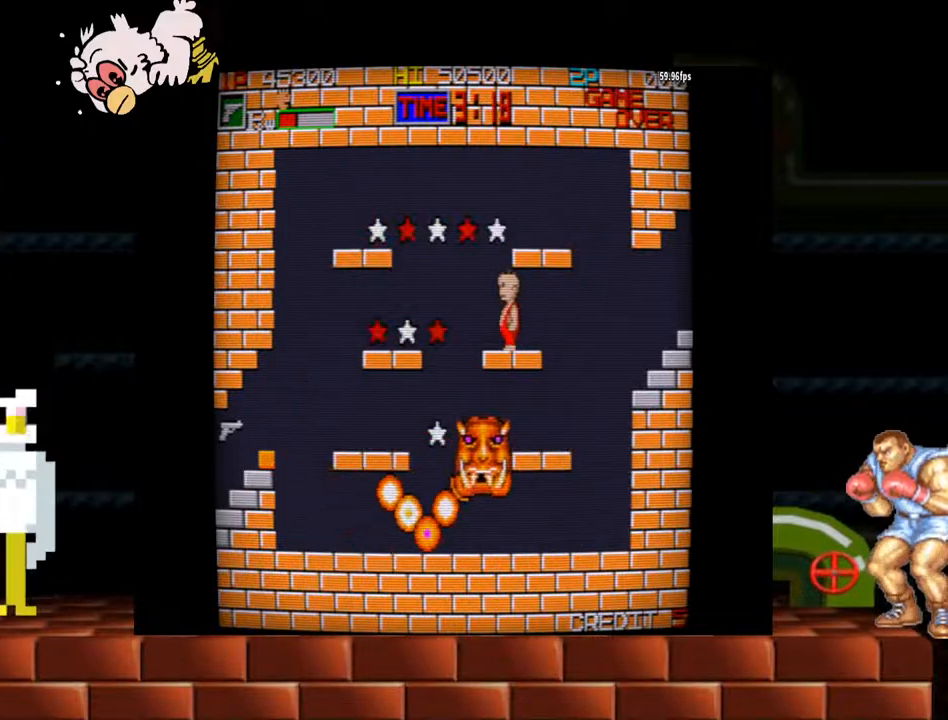
{"buttons": ["B"], "left_stick": "center", "events": [[467, "B", "down"]]}
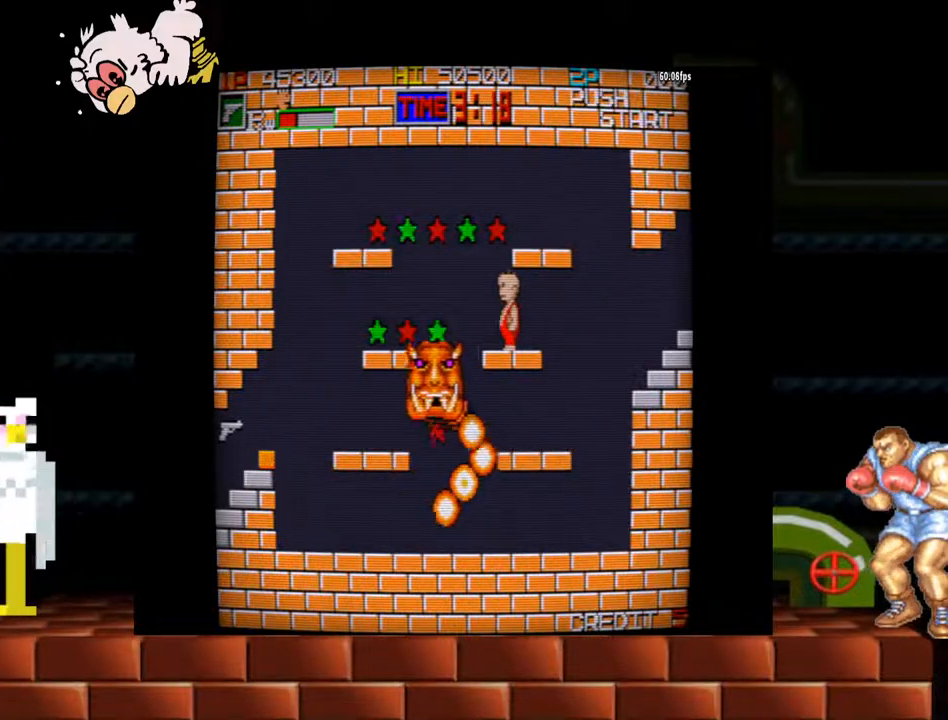
{"buttons": ["B"], "left_stick": "center", "events": [[100, "B", "up"], [167, "B", "down"], [200, "B", "up"], [233, "B", "down"], [300, "B", "up"], [333, "B", "down"], [367, "B", "up"], [433, "B", "down"], [467, "B", "up"], [500, "B", "down"]]}
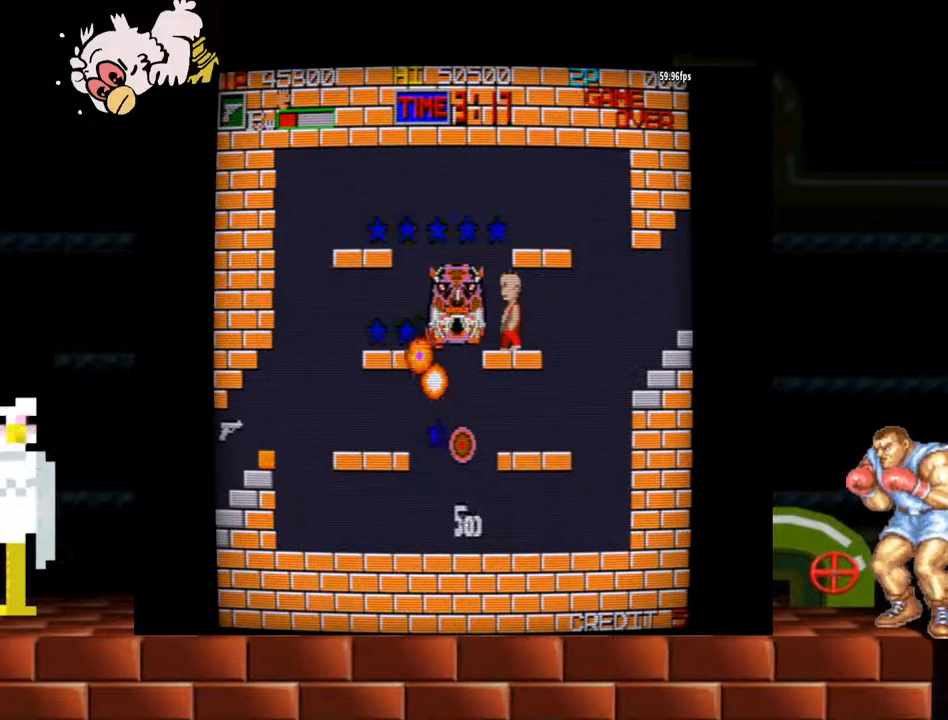
{"buttons": [], "left_stick": "right", "events": [[67, "B", "up"], [100, "B", "down"], [133, "left_stick", "right"], [167, "B", "up"], [200, "B", "down"], [267, "B", "up"]]}
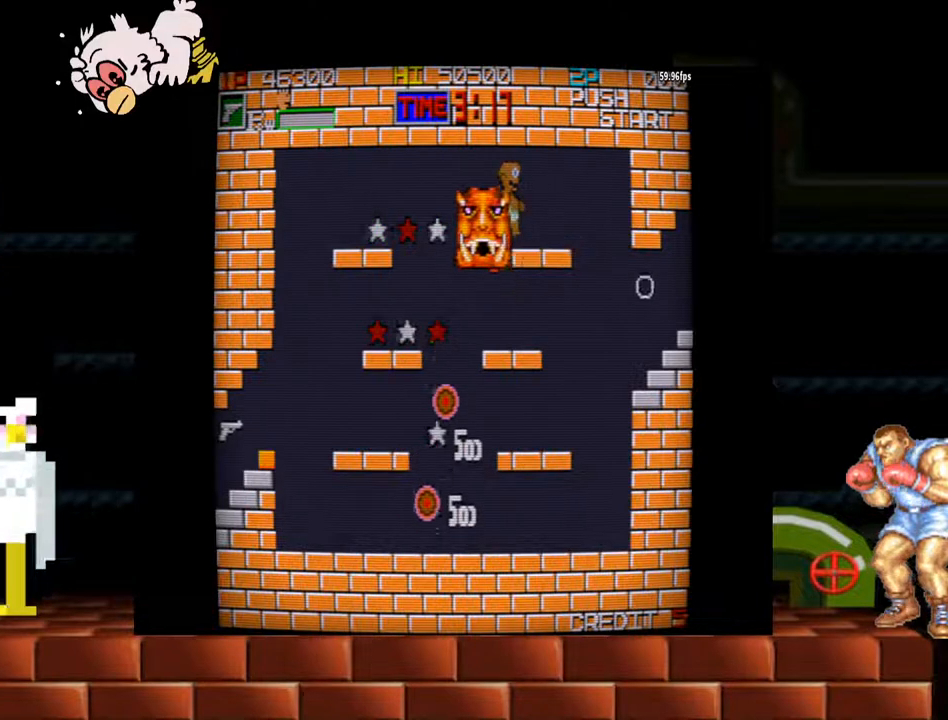
{"buttons": [], "left_stick": "center", "events": [[300, "left_stick", "center"]]}
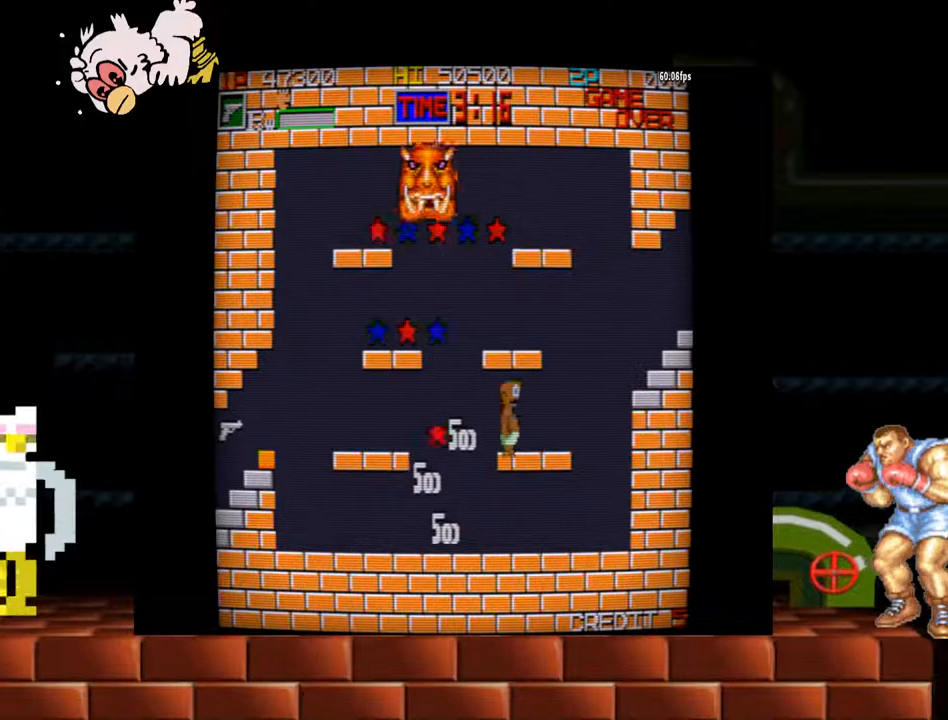
{"buttons": [], "left_stick": "center", "events": []}
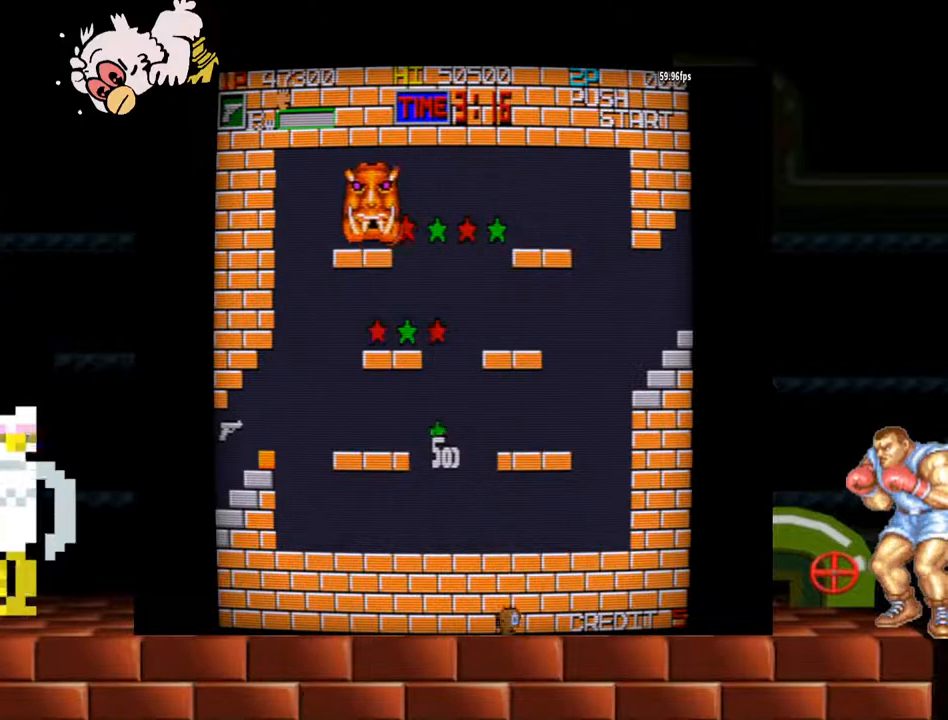
{"buttons": [], "left_stick": "center", "events": []}
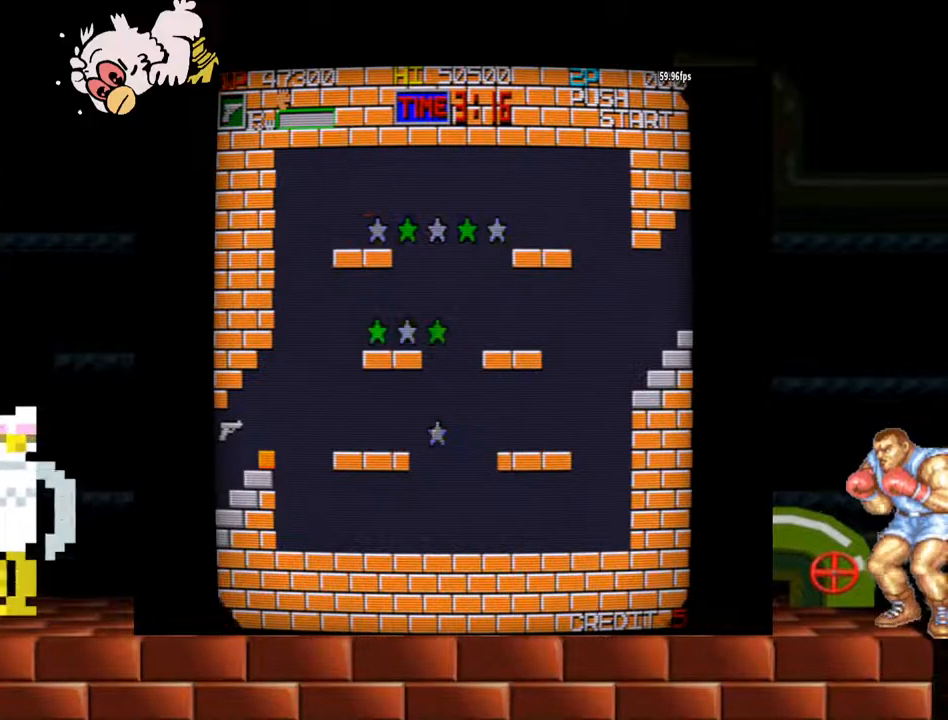
{"buttons": [], "left_stick": "center", "events": []}